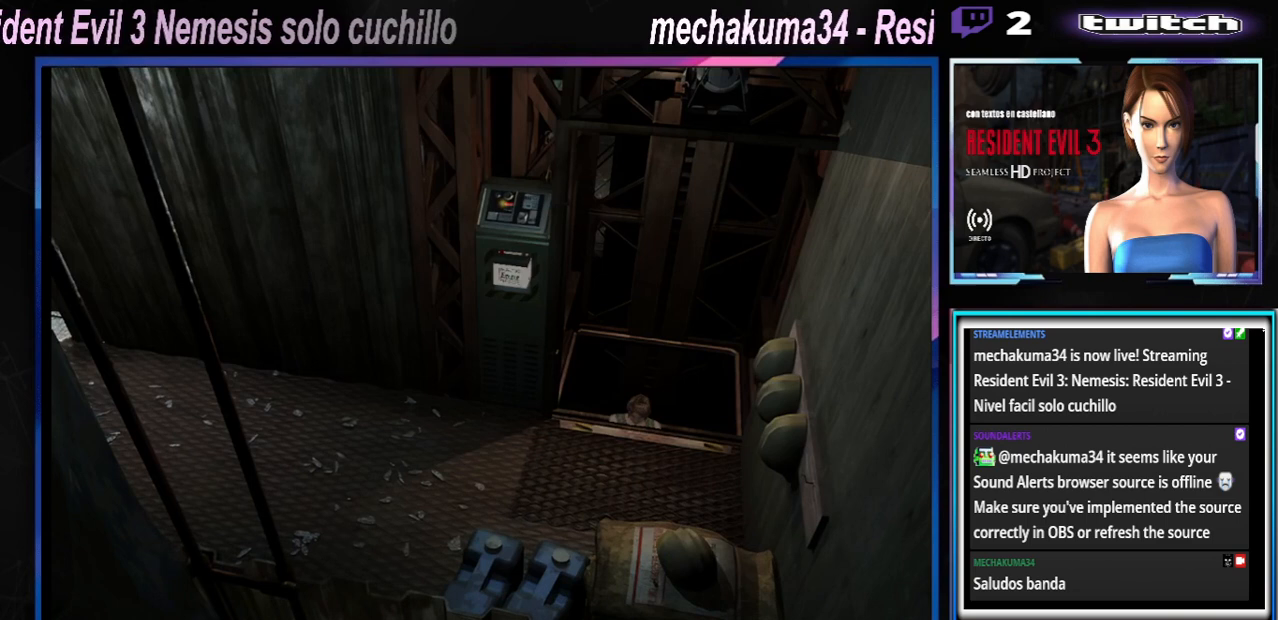
Gameplay with a controller (Xbox layout); each line is a JSON object with the inputs held at the frame after it. "events" lists button and stick changes between this image and that frame as [ms after this image, input, new state], when the widget could be followed in between. Not read: L3 R3 right_stick.
{"buttons": ["X"], "left_stick": "left", "events": [[400, "left_stick", "left"], [500, "X", "down"]]}
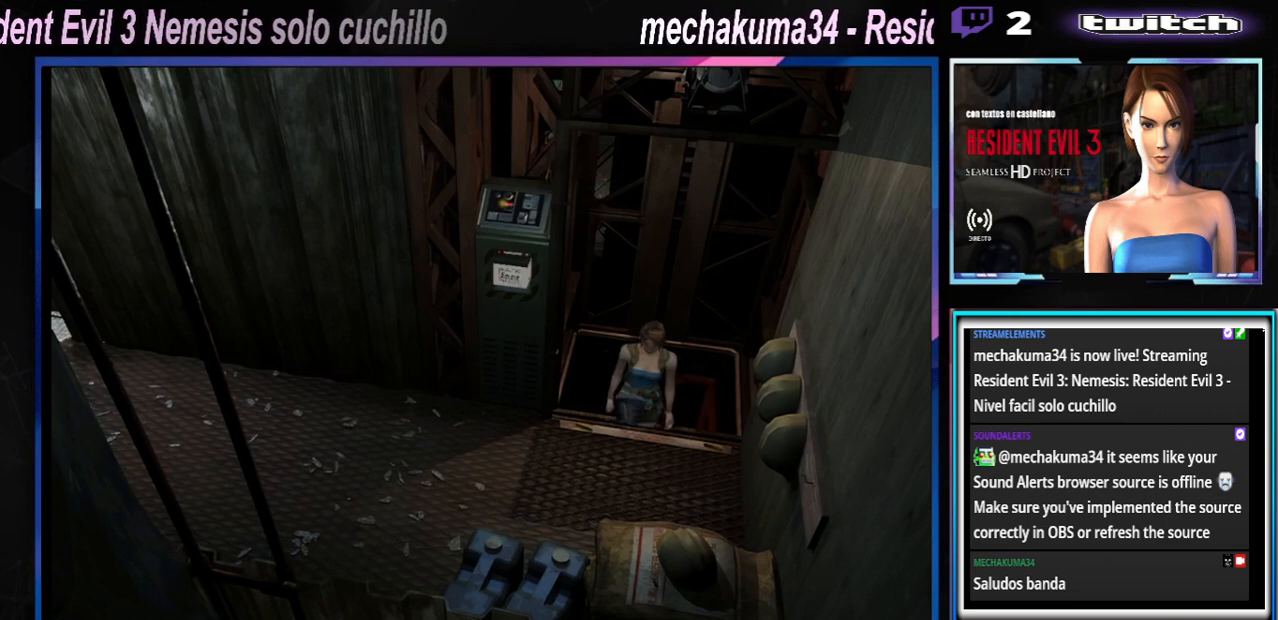
{"buttons": ["X"], "left_stick": "right", "events": [[33, "left_stick", "center"], [100, "left_stick", "right"], [167, "X", "up"], [333, "X", "down"]]}
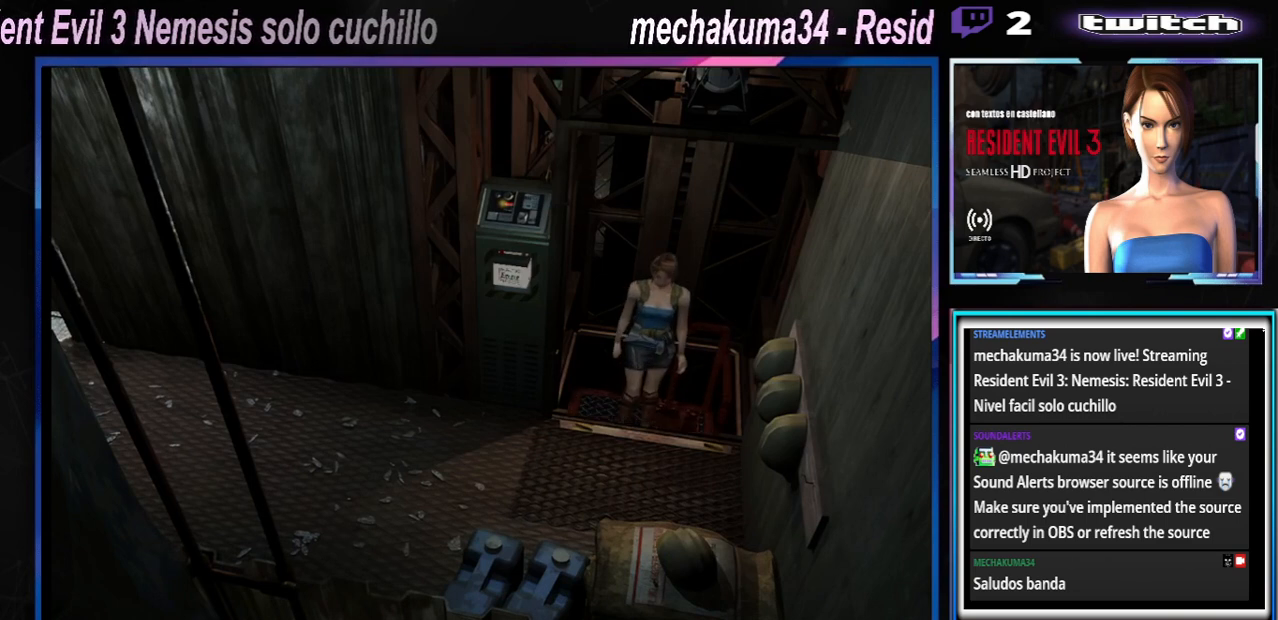
{"buttons": ["X"], "left_stick": "right", "events": []}
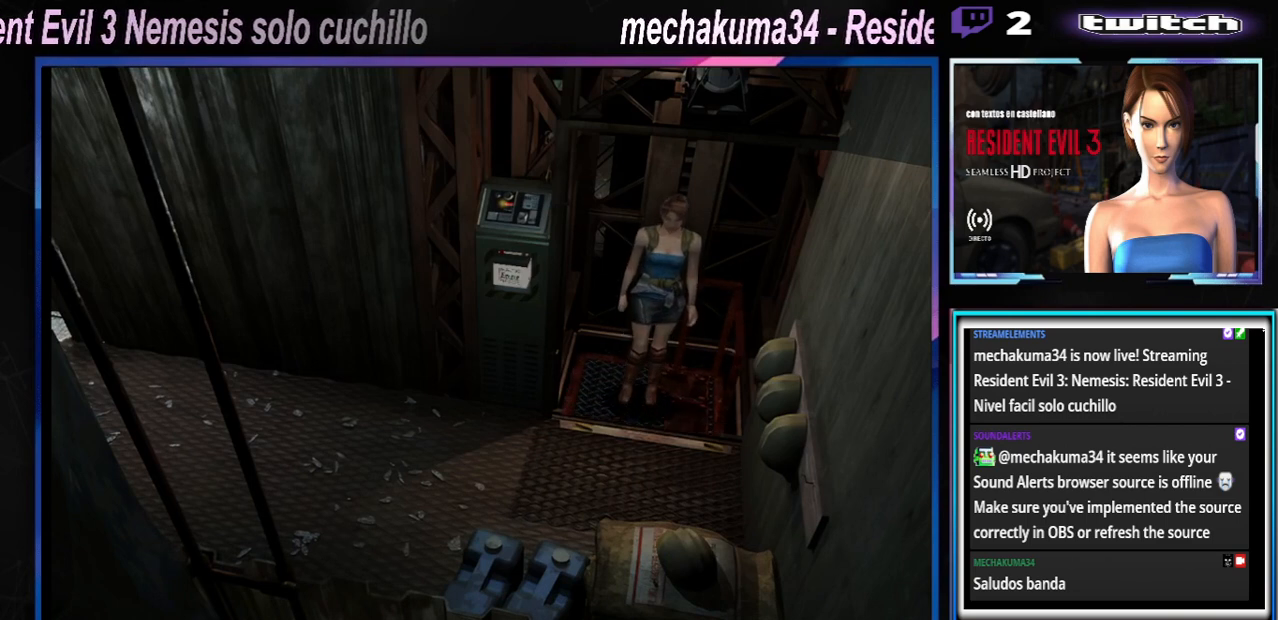
{"buttons": ["X"], "left_stick": "up-right", "events": [[100, "left_stick", "up-right"]]}
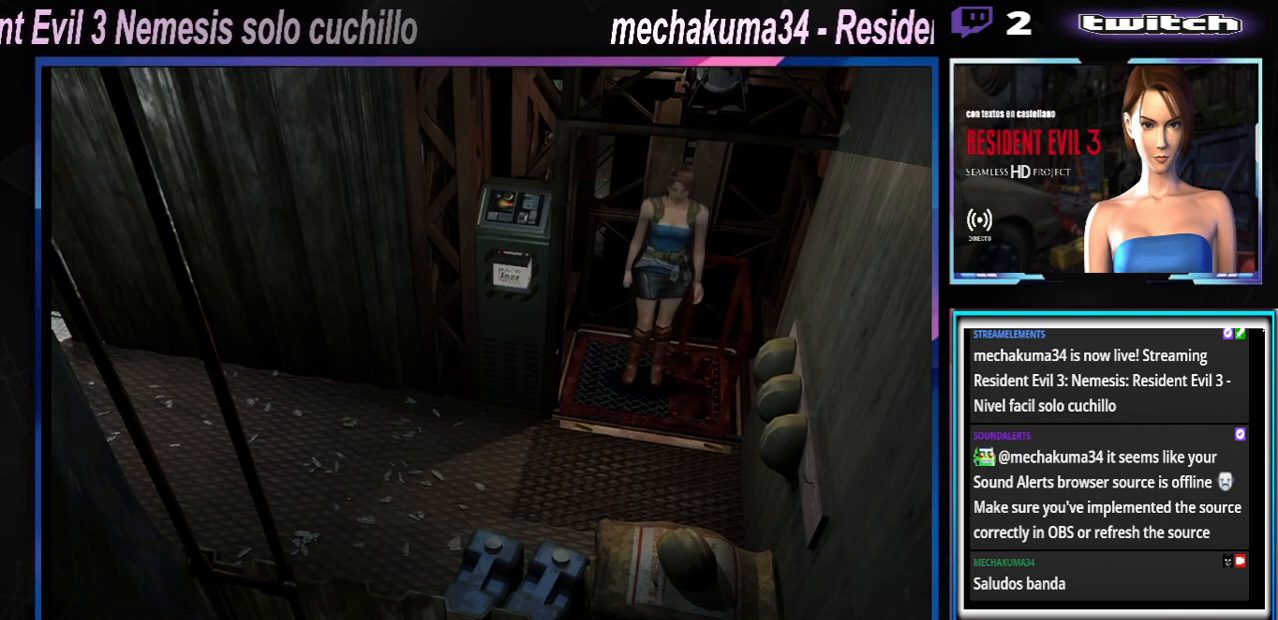
{"buttons": ["X"], "left_stick": "up-right", "events": []}
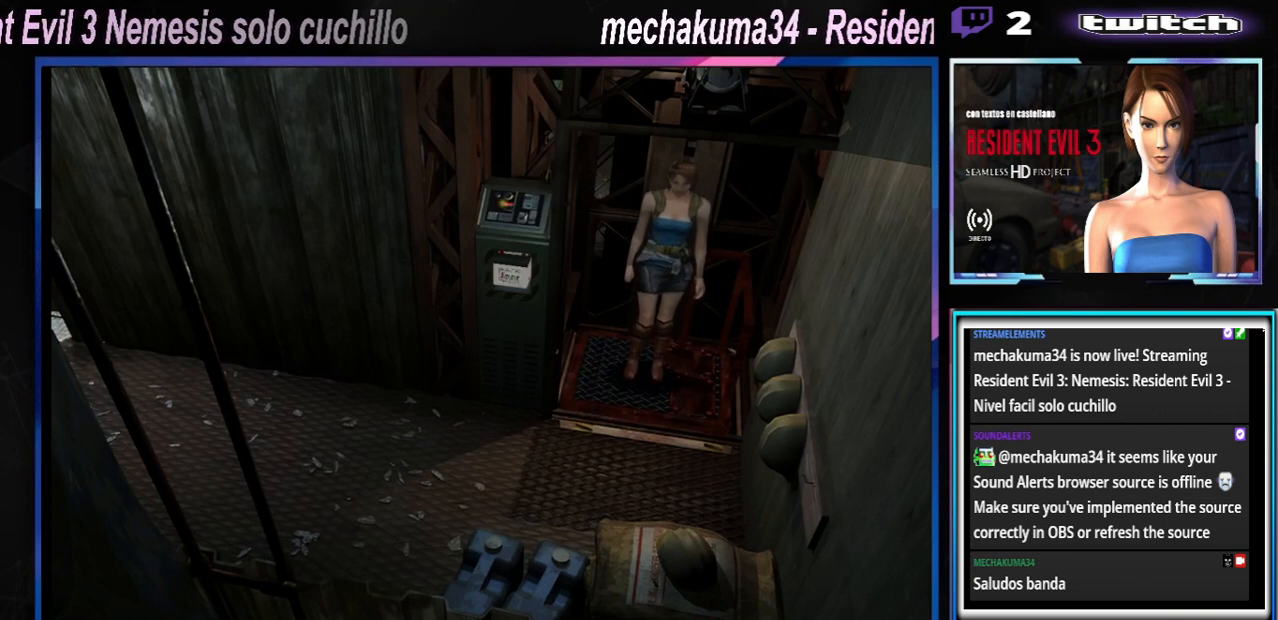
{"buttons": ["X"], "left_stick": "up-right", "events": []}
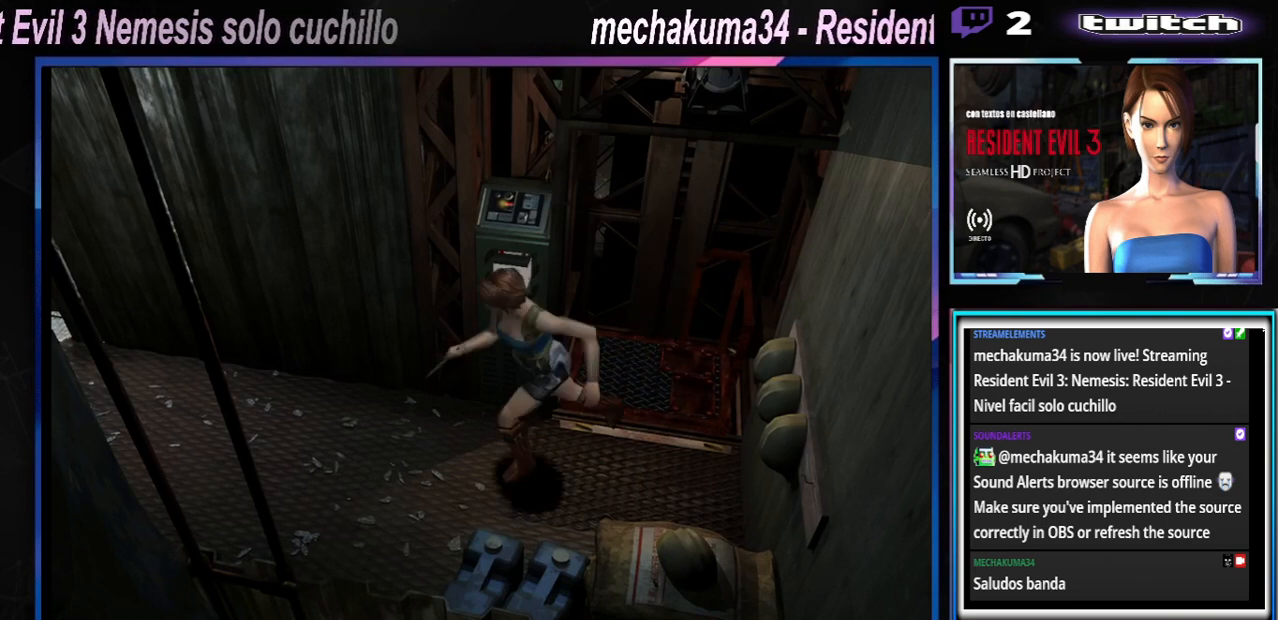
{"buttons": ["X"], "left_stick": "up", "events": [[300, "left_stick", "up"]]}
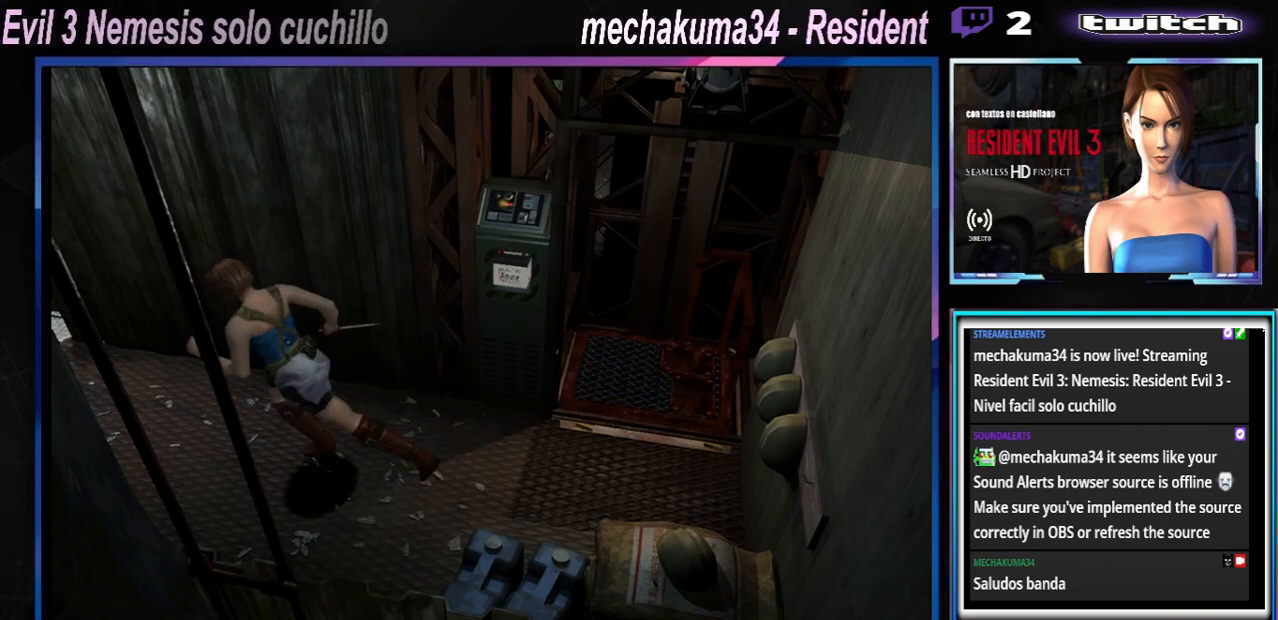
{"buttons": ["X"], "left_stick": "up-left", "events": [[400, "left_stick", "up-left"]]}
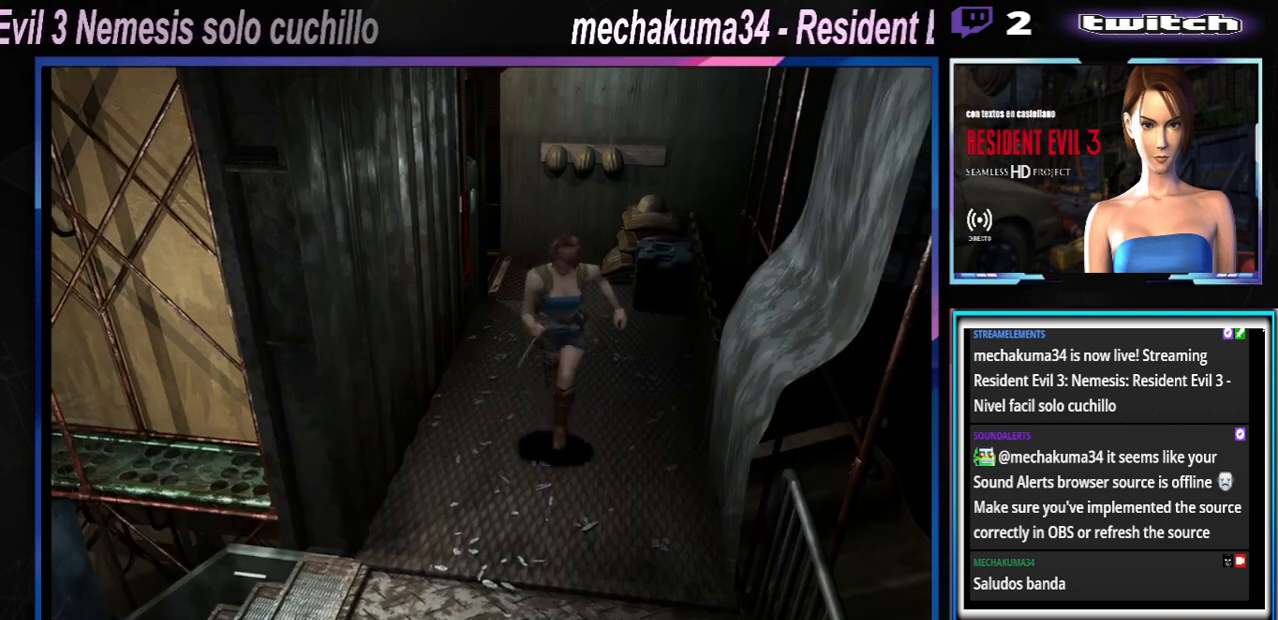
{"buttons": ["X"], "left_stick": "up-right", "events": [[233, "left_stick", "up-right"]]}
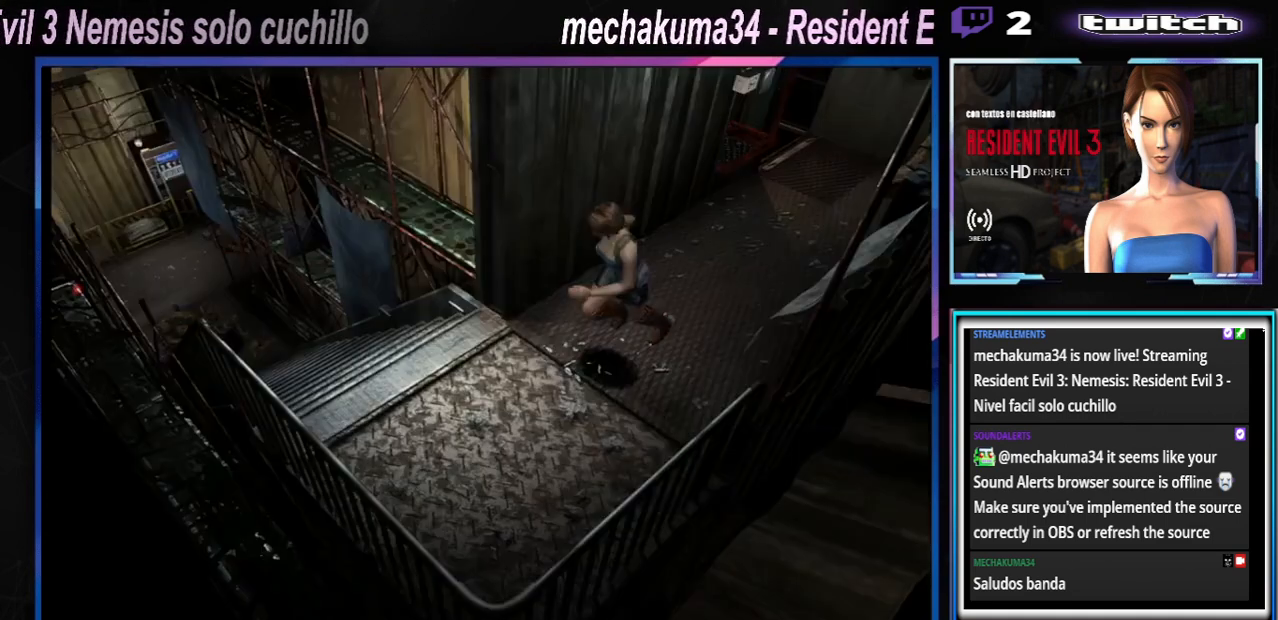
{"buttons": ["X"], "left_stick": "up-right", "events": []}
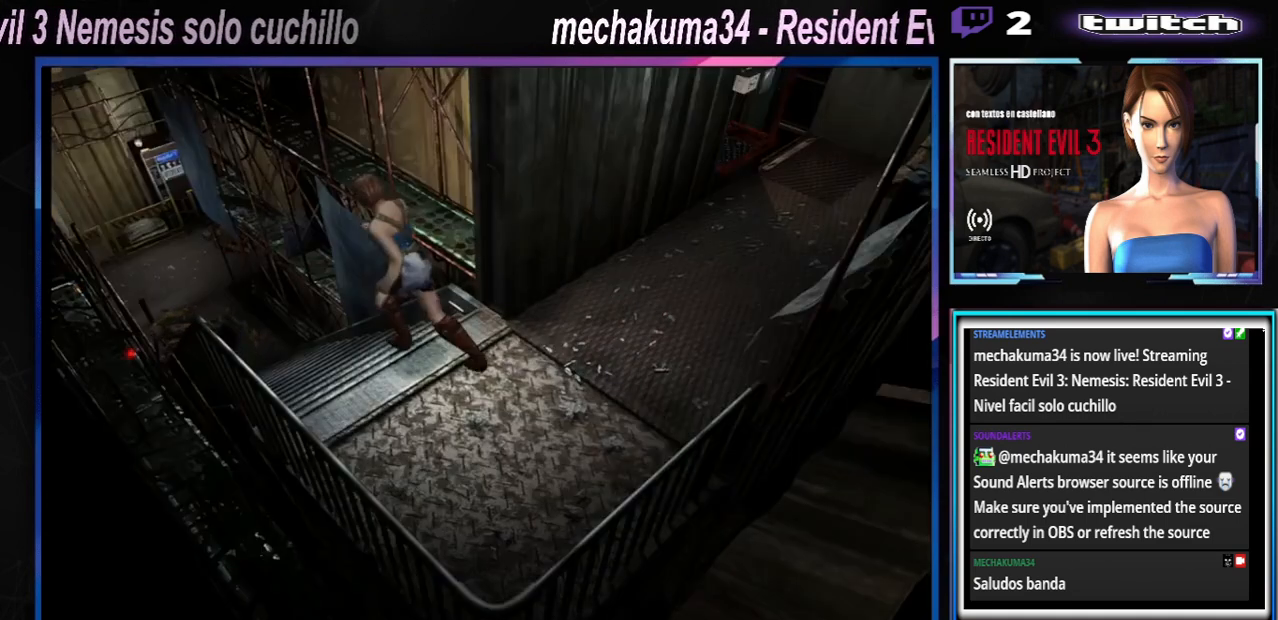
{"buttons": ["X"], "left_stick": "up", "events": [[33, "left_stick", "up"]]}
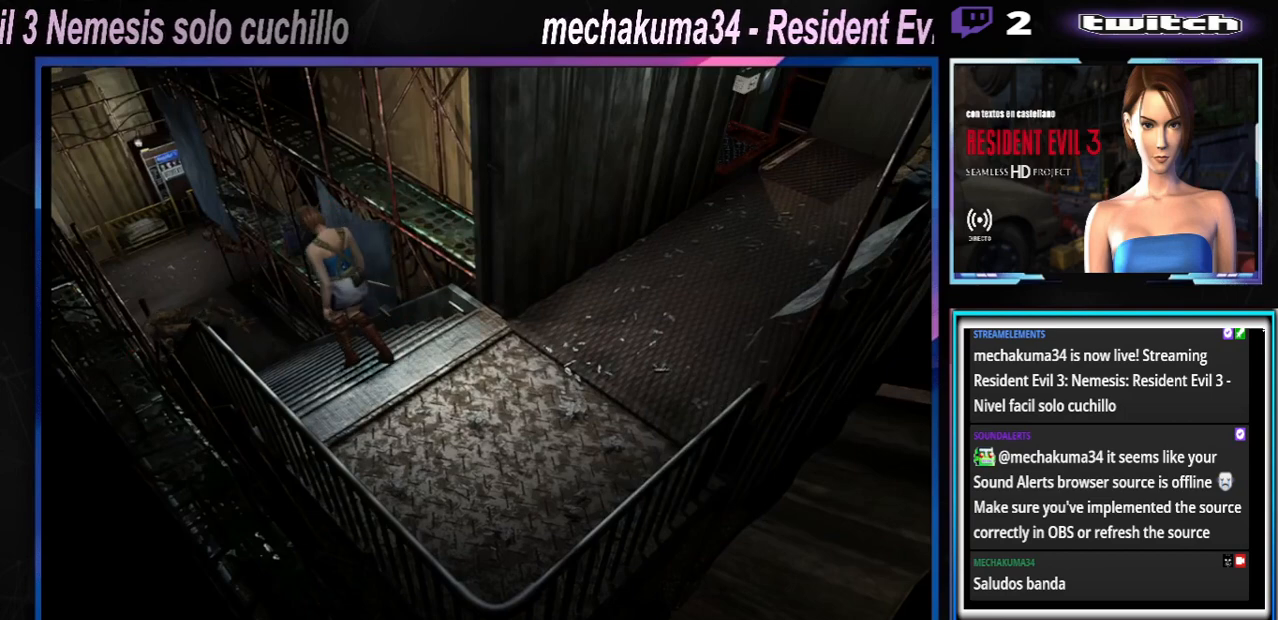
{"buttons": ["X"], "left_stick": "up-right", "events": [[467, "left_stick", "up-right"]]}
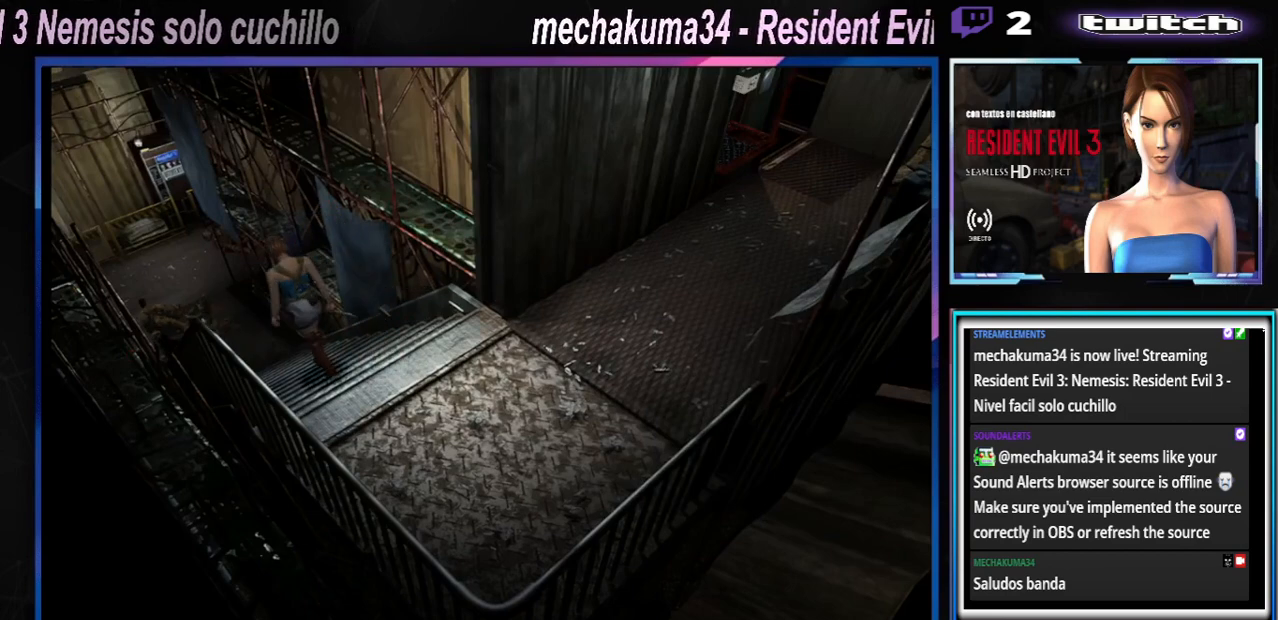
{"buttons": ["X"], "left_stick": "up", "events": [[100, "left_stick", "up"]]}
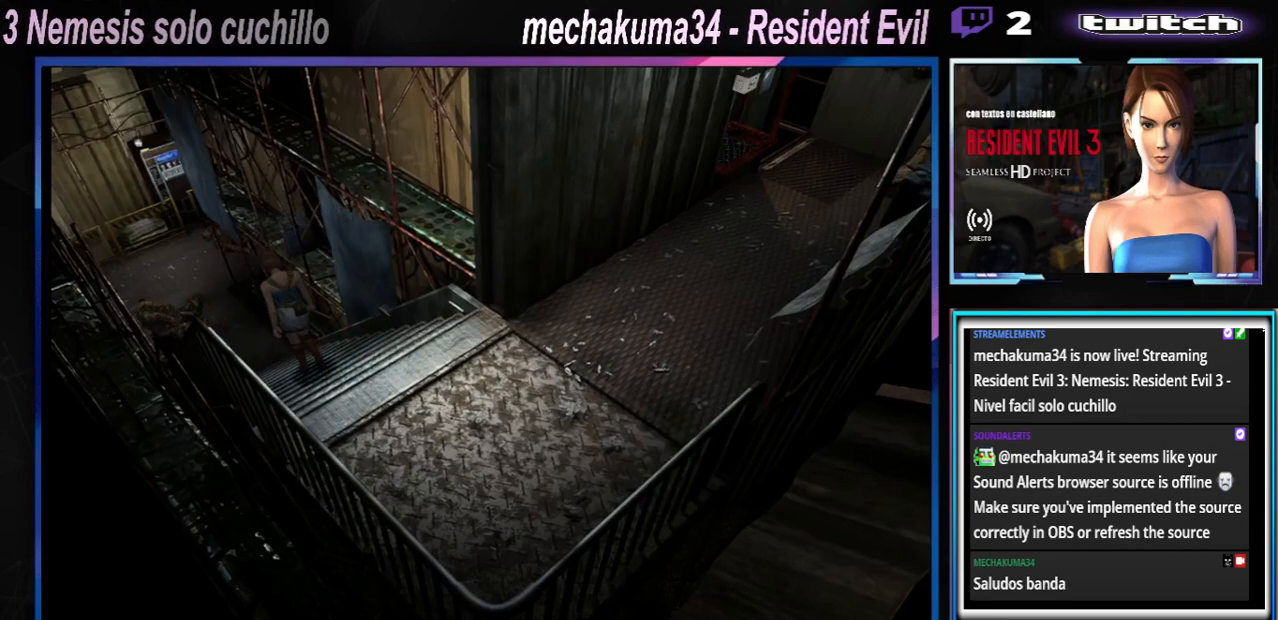
{"buttons": ["X"], "left_stick": "up", "events": []}
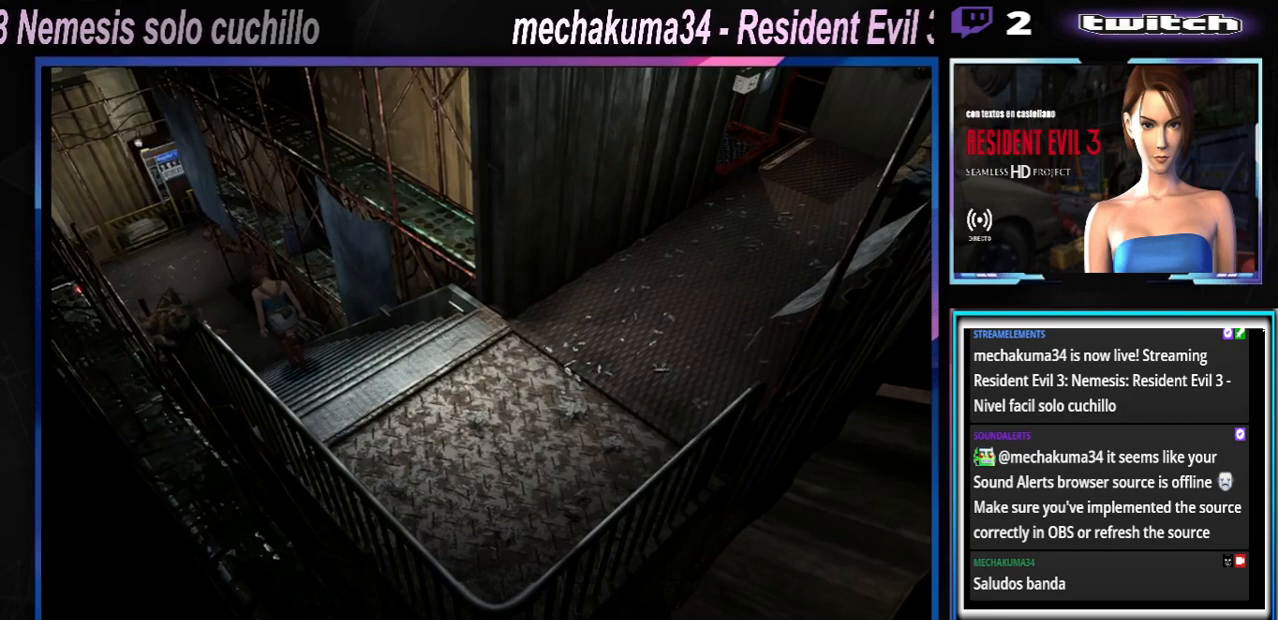
{"buttons": ["X"], "left_stick": "up", "events": []}
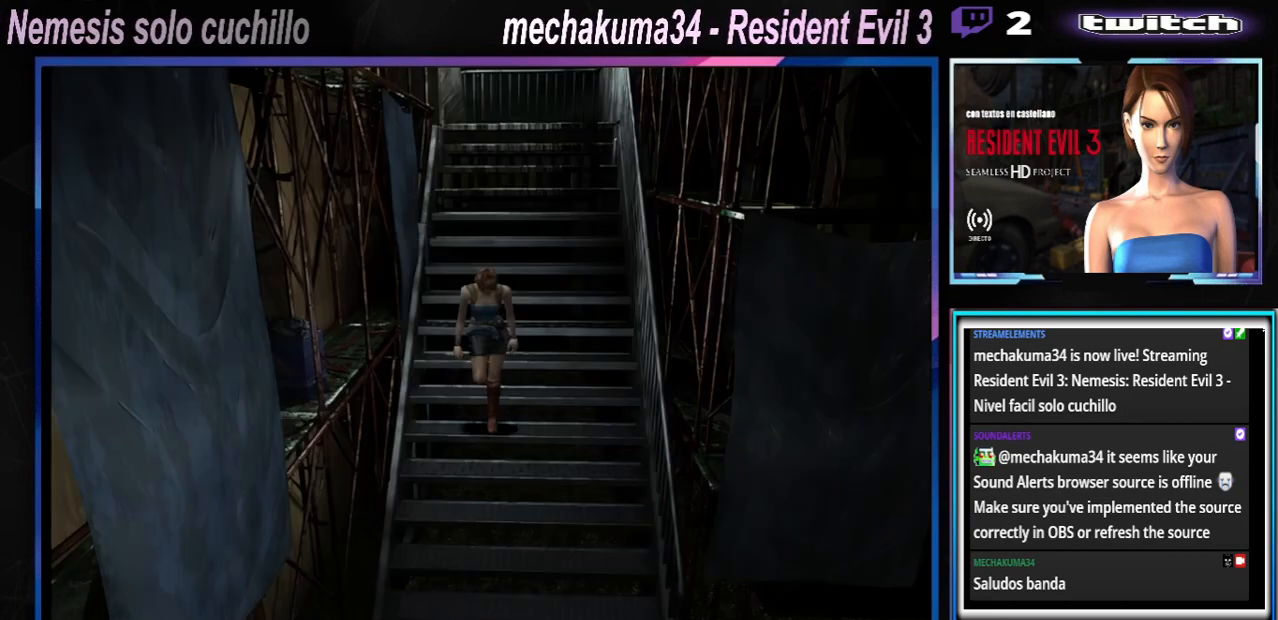
{"buttons": ["X"], "left_stick": "up", "events": [[100, "left_stick", "up-right"], [267, "left_stick", "up"]]}
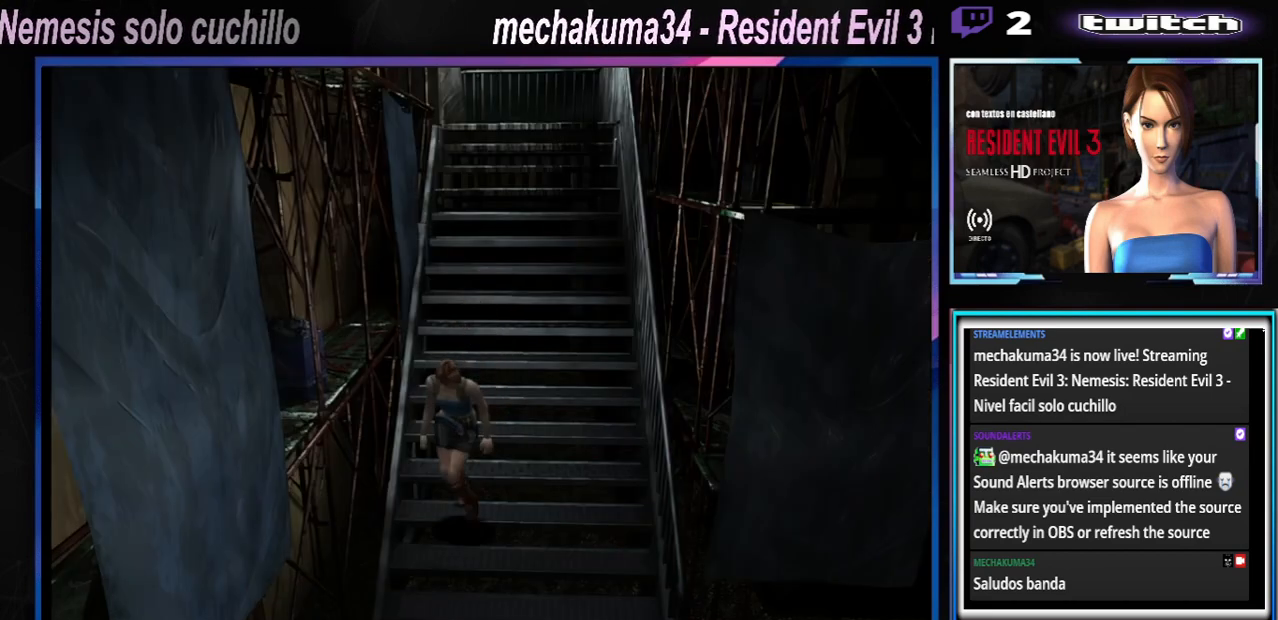
{"buttons": ["X"], "left_stick": "up", "events": []}
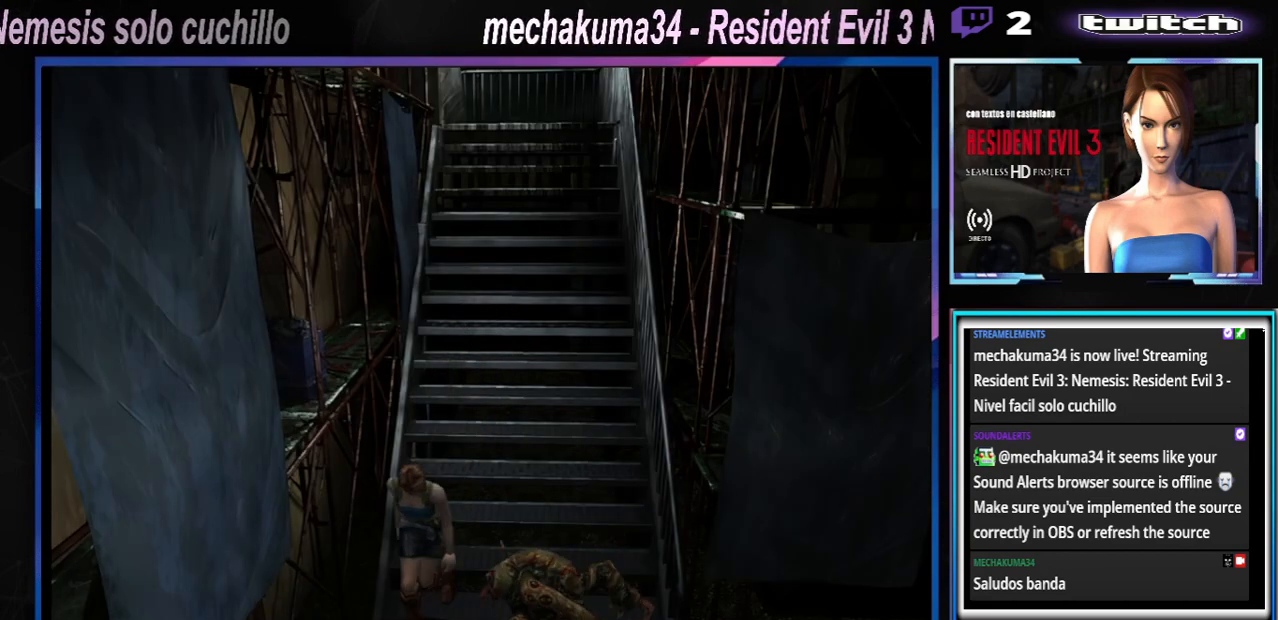
{"buttons": ["X"], "left_stick": "up", "events": []}
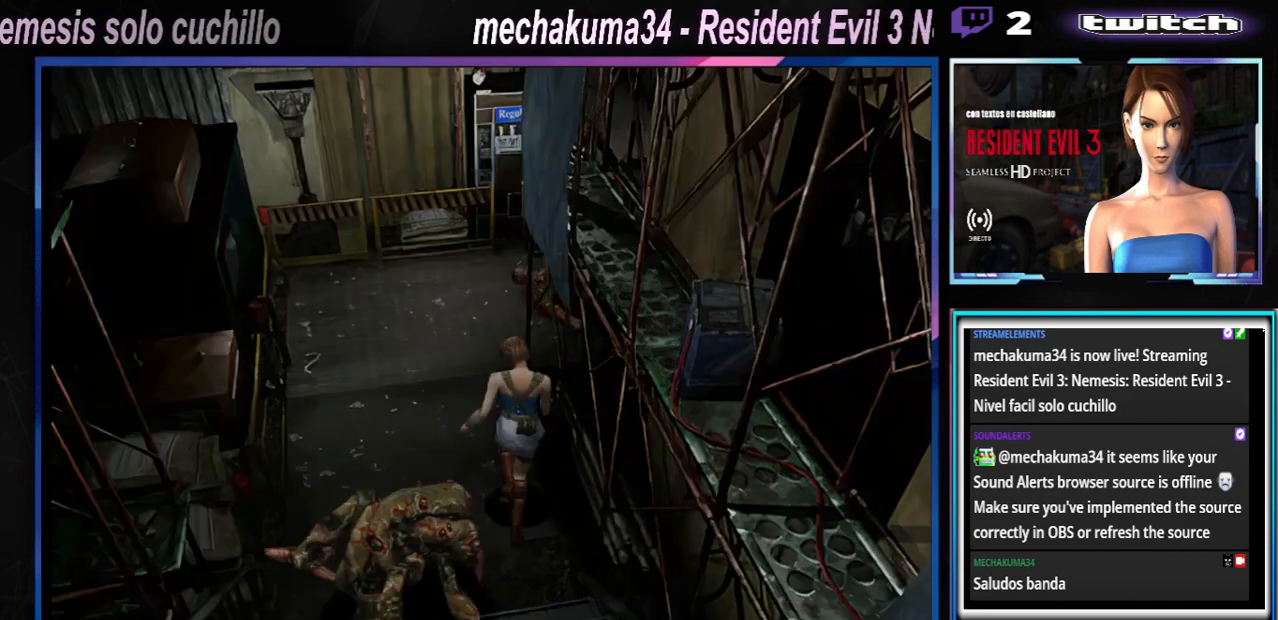
{"buttons": ["X"], "left_stick": "up", "events": []}
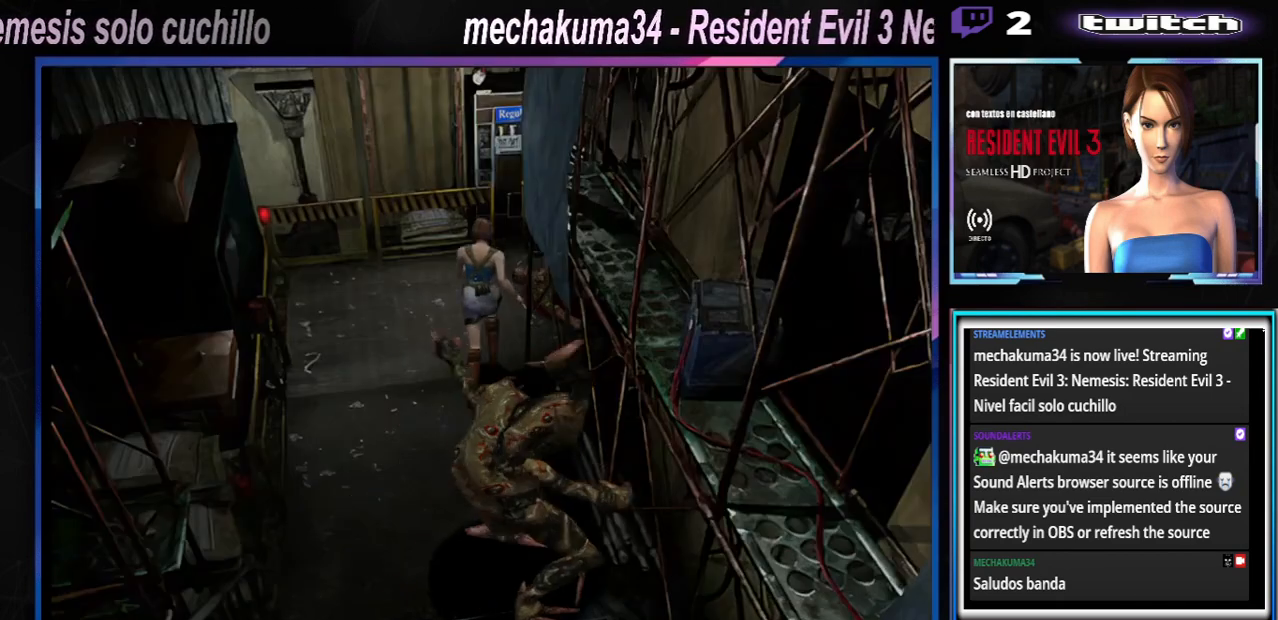
{"buttons": ["X"], "left_stick": "up-right", "events": [[33, "left_stick", "up-right"]]}
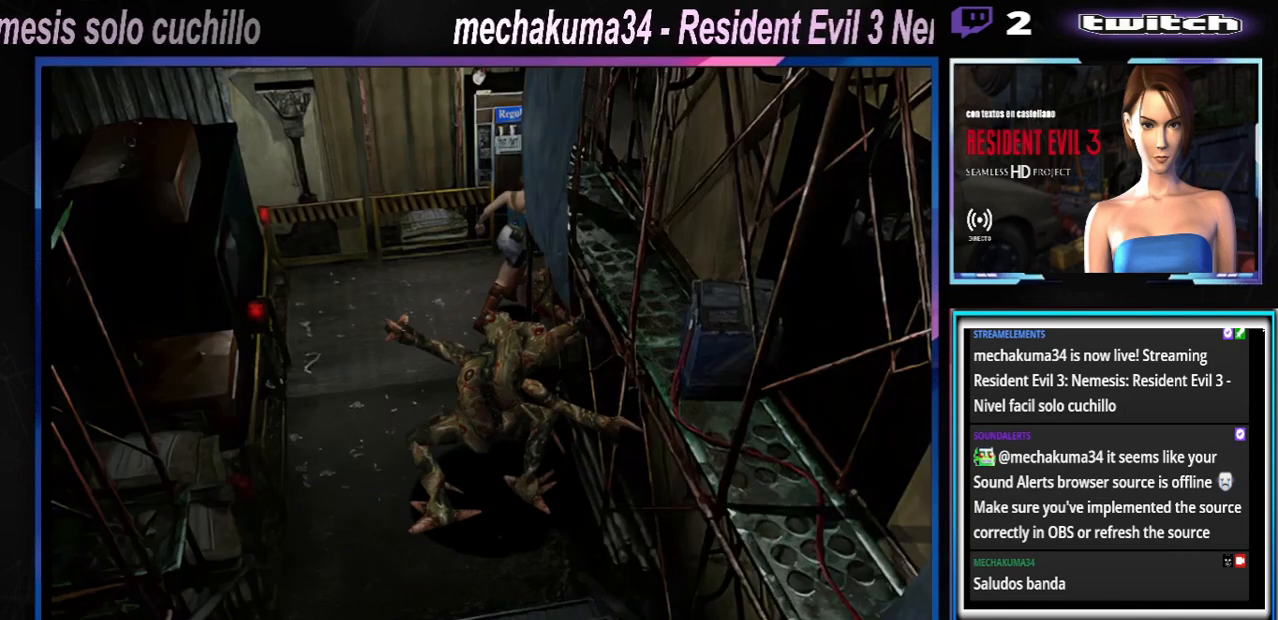
{"buttons": ["X"], "left_stick": "up", "events": [[467, "left_stick", "up"]]}
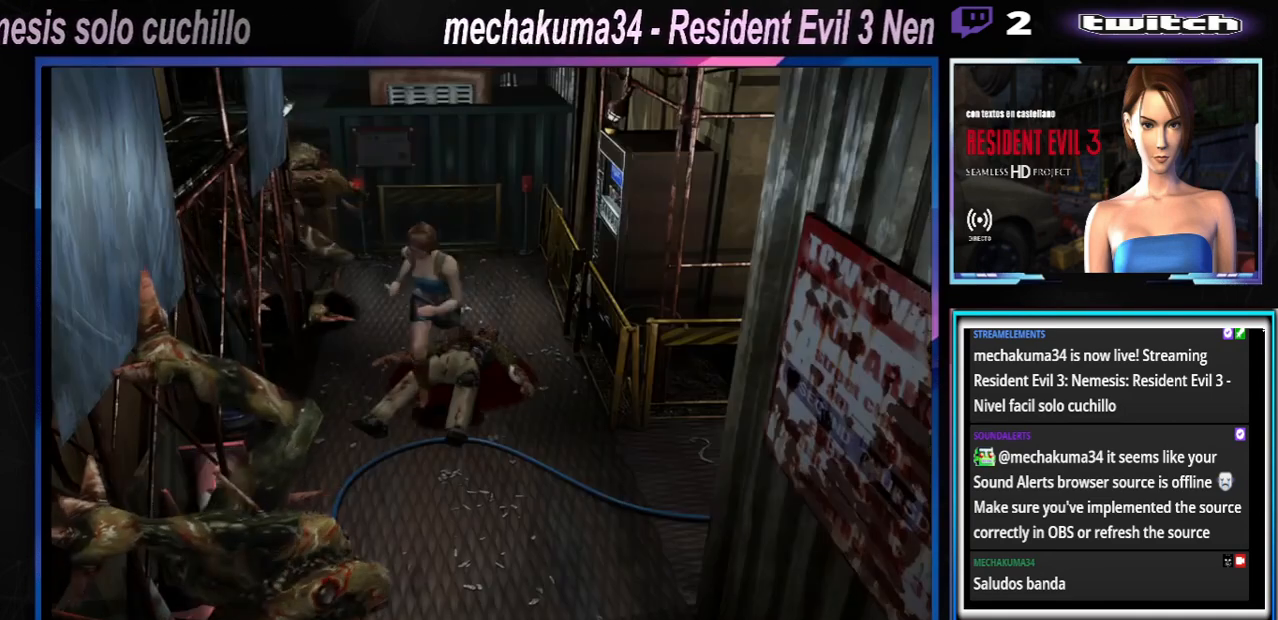
{"buttons": ["X"], "left_stick": "up-left", "events": [[133, "left_stick", "up-left"]]}
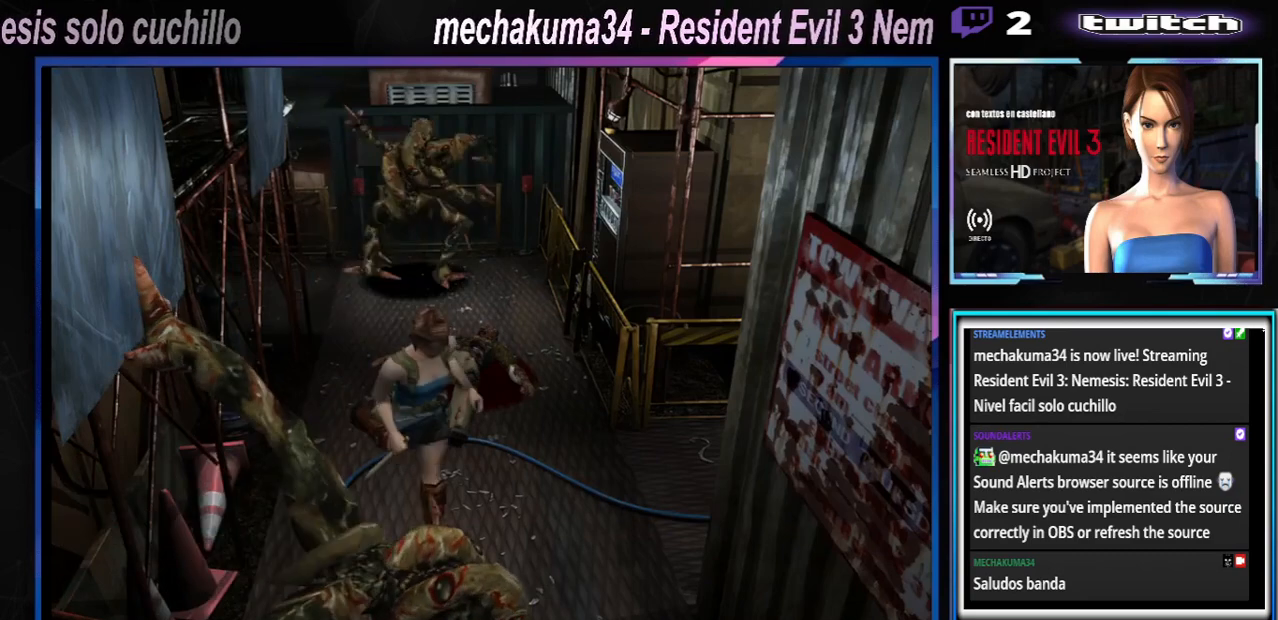
{"buttons": ["X"], "left_stick": "up-right", "events": [[133, "left_stick", "up-right"], [367, "left_stick", "up-left"], [467, "left_stick", "up-right"]]}
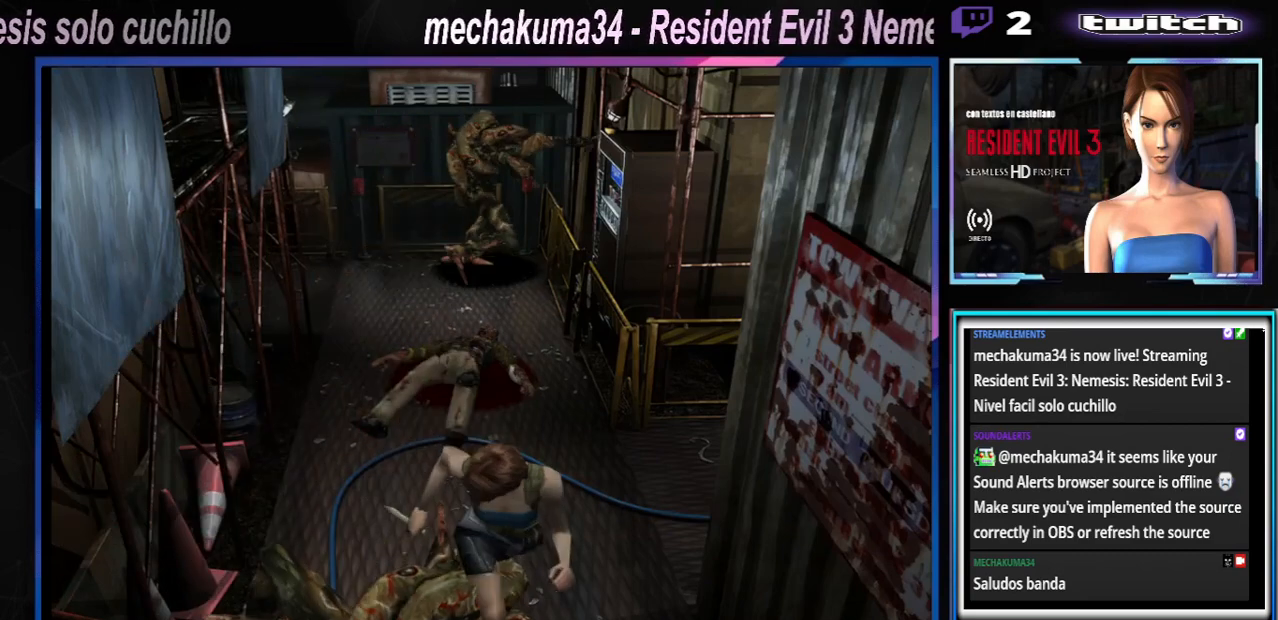
{"buttons": ["X"], "left_stick": "up", "events": [[100, "left_stick", "up"]]}
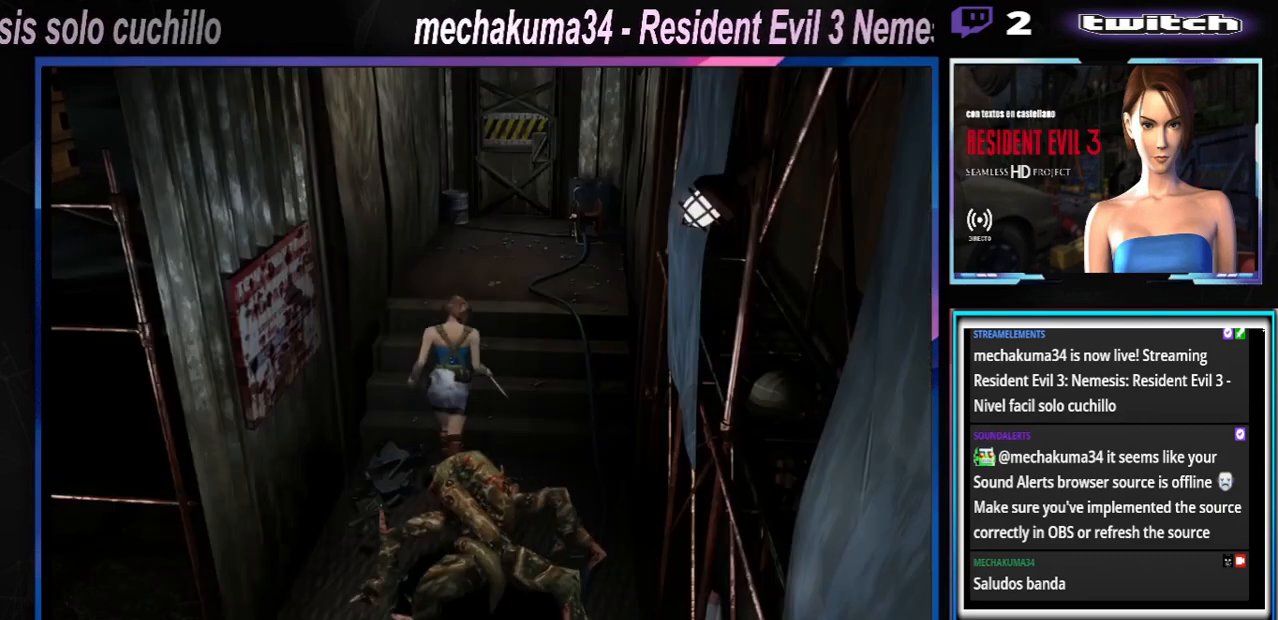
{"buttons": ["X"], "left_stick": "up", "events": []}
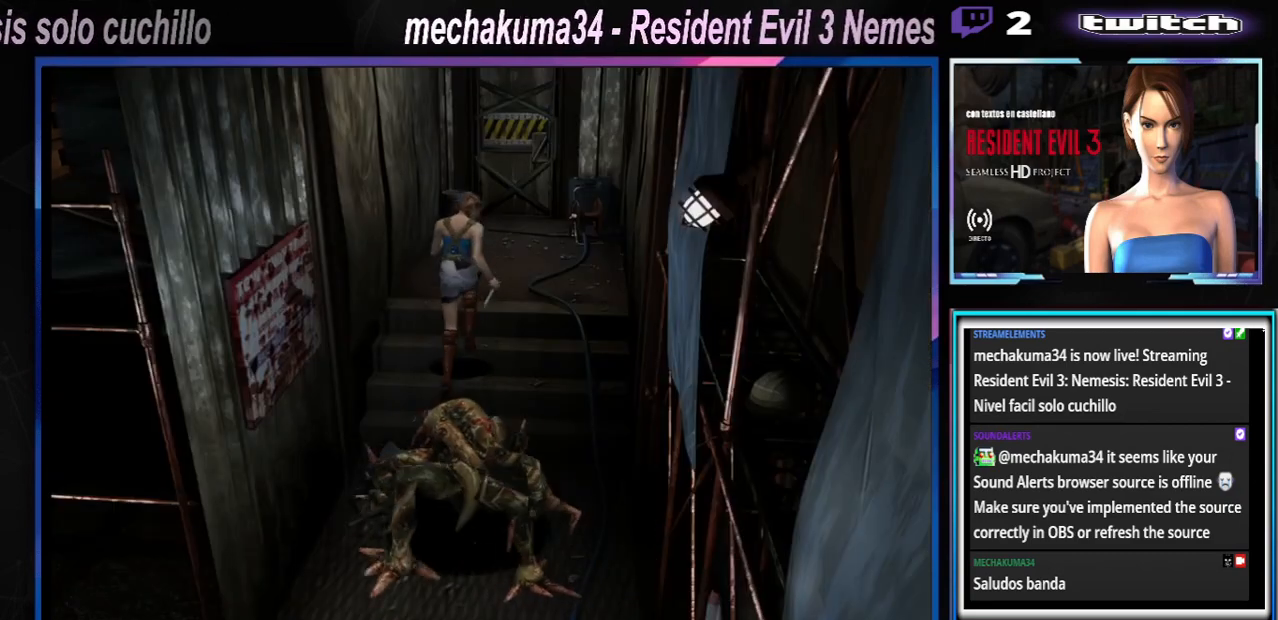
{"buttons": ["A", "X"], "left_stick": "up", "events": [[367, "A", "down"]]}
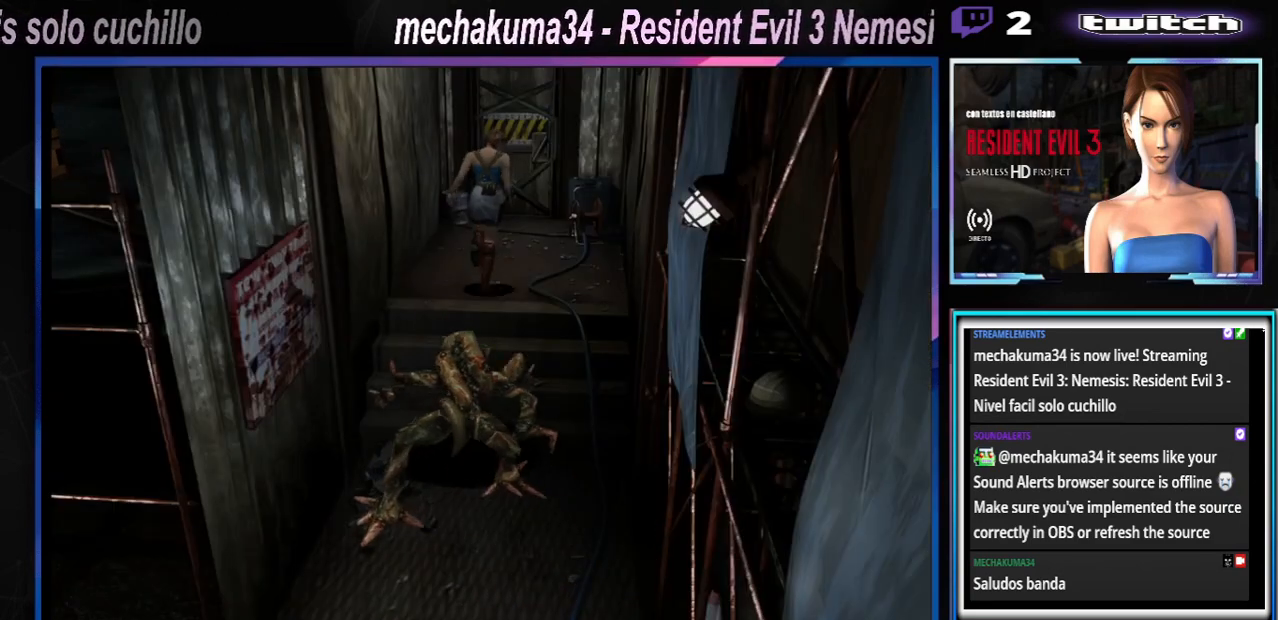
{"buttons": ["A", "X"], "left_stick": "up", "events": [[33, "A", "up"], [167, "A", "down"], [300, "A", "up"], [400, "A", "down"]]}
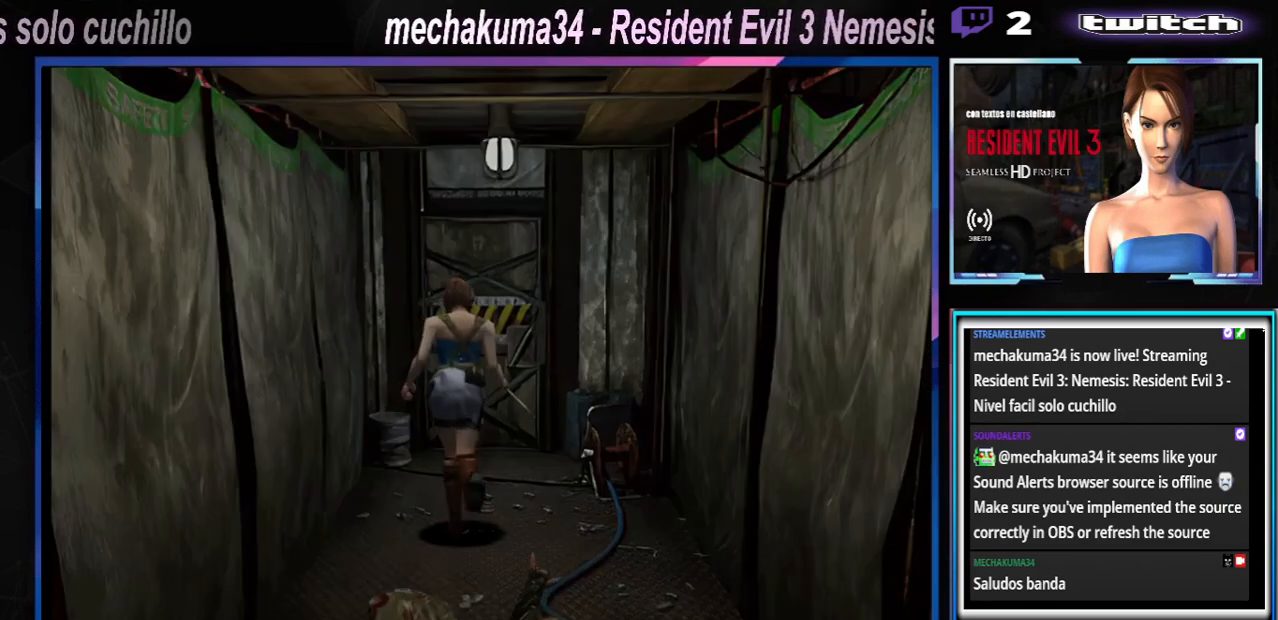
{"buttons": ["X"], "left_stick": "up", "events": [[33, "A", "up"], [133, "A", "down"], [267, "A", "up"], [367, "A", "down"], [500, "A", "up"]]}
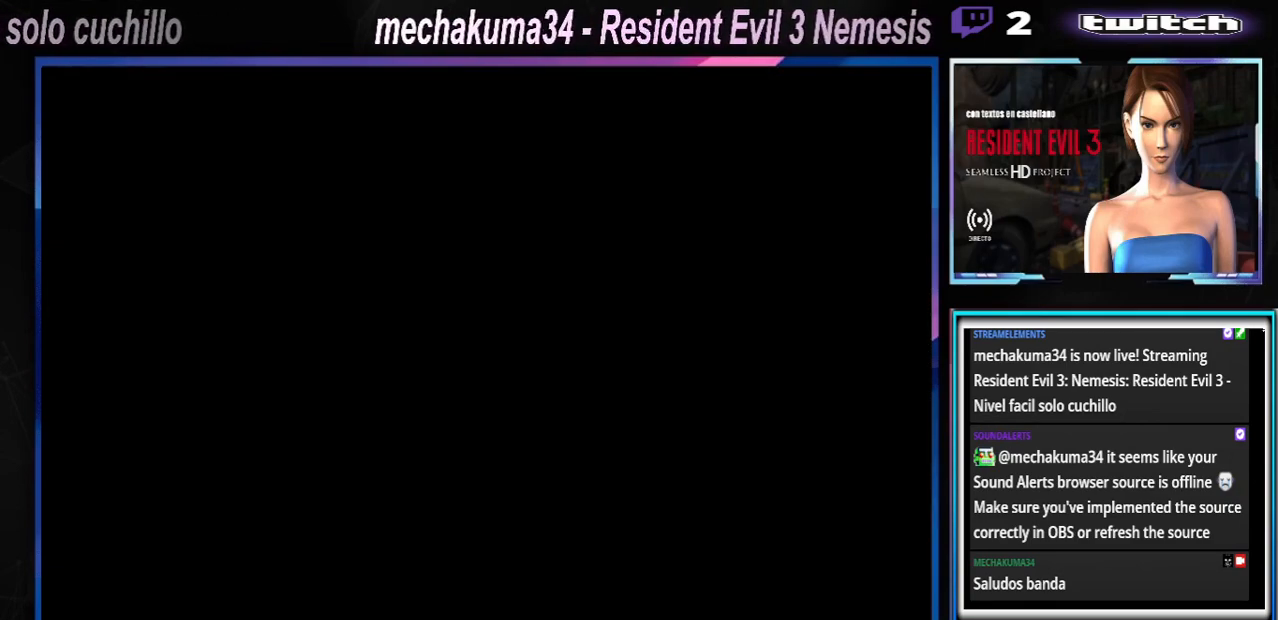
{"buttons": [], "left_stick": "up", "events": [[100, "A", "down"], [233, "A", "up"], [367, "X", "up"]]}
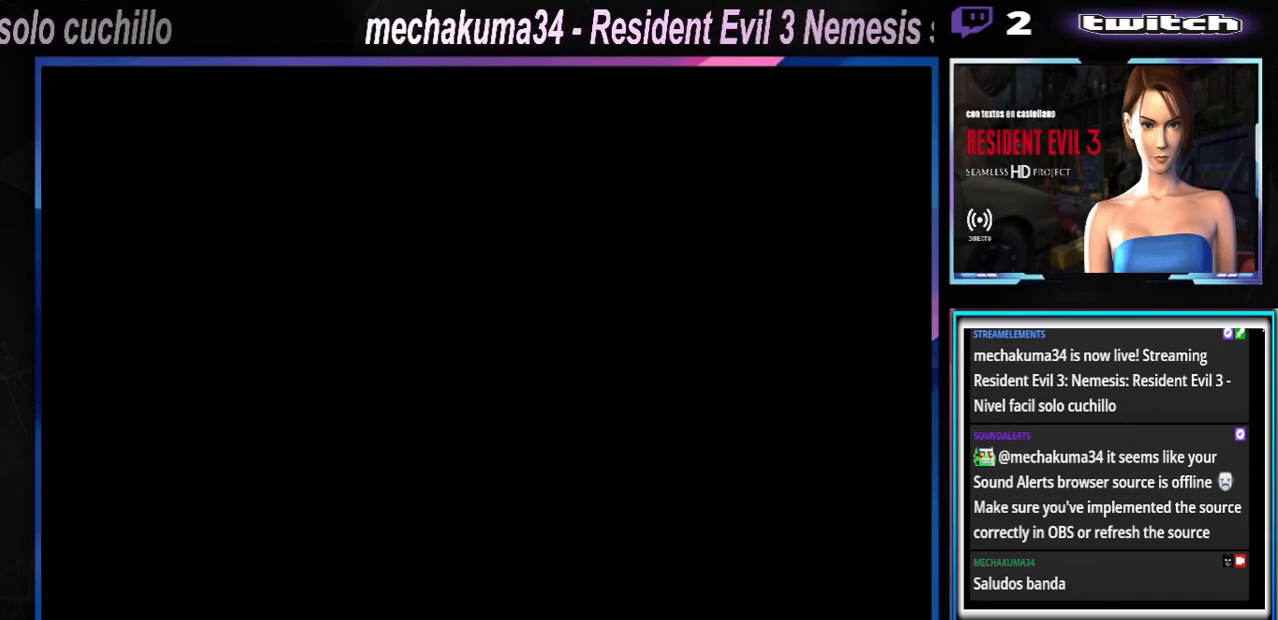
{"buttons": [], "left_stick": "center", "events": [[300, "left_stick", "center"]]}